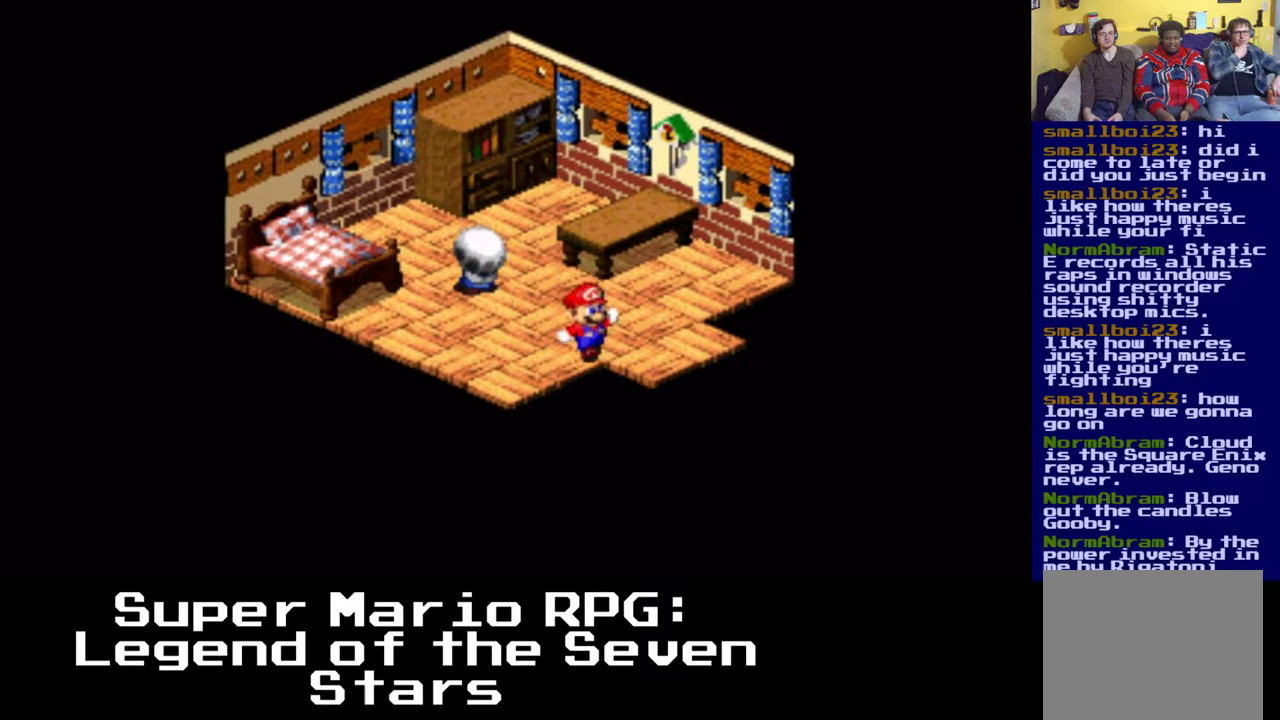
Gameplay with a controller (Xbox layout); each line is a JSON object with the inputs held at the frame after it. "events" lists button and stick changes between this image and that frame as [ms after this image, input, new state], when the widget could be followed in between. Not read: right_stick.
{"buttons": ["X", "DPAD_DOWN", "DPAD_RIGHT"], "left_stick": "center", "events": []}
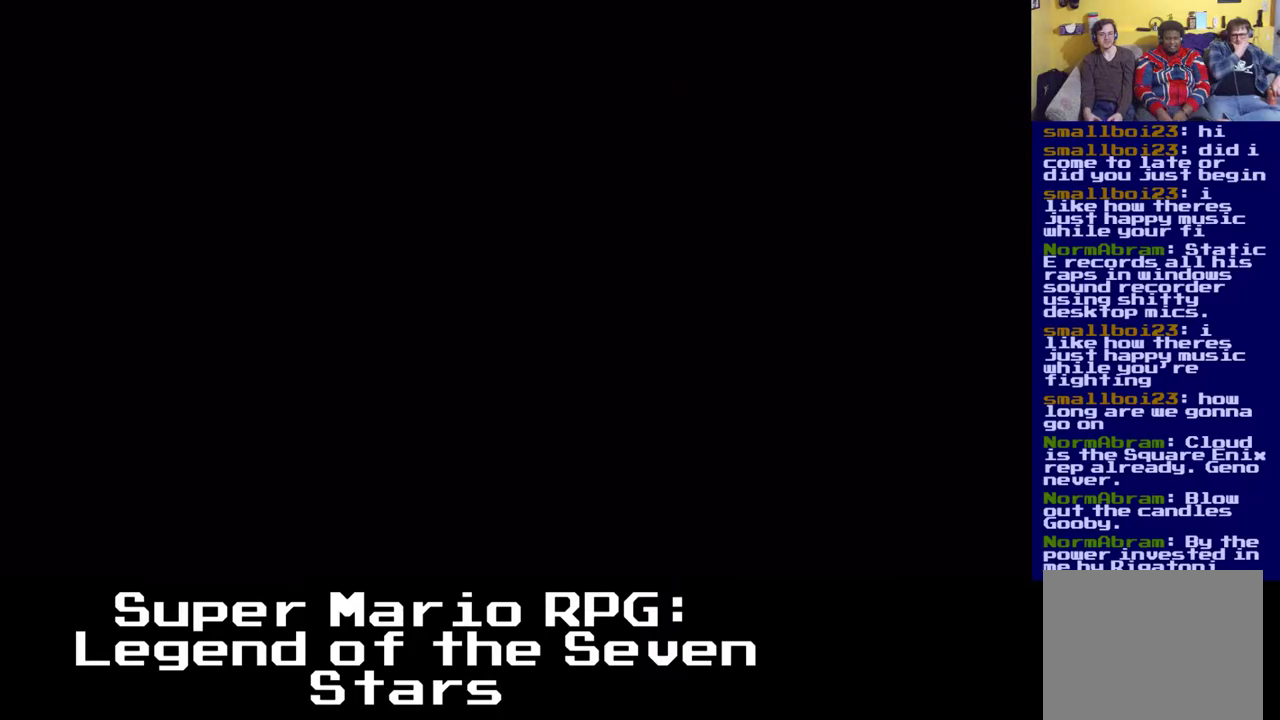
{"buttons": ["X", "DPAD_RIGHT"], "left_stick": "center", "events": [[450, "DPAD_DOWN", "up"]]}
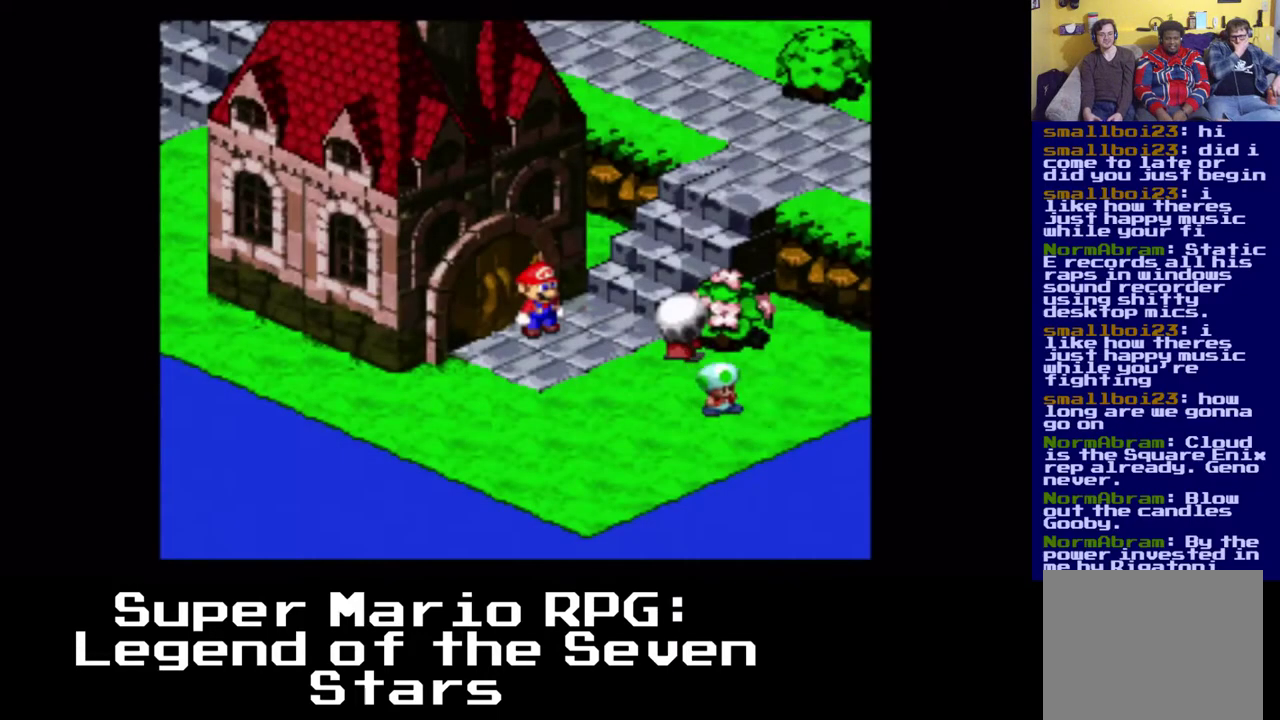
{"buttons": ["X", "DPAD_DOWN", "DPAD_RIGHT"], "left_stick": "center", "events": [[50, "X", "up"], [233, "DPAD_DOWN", "down"], [367, "X", "down"]]}
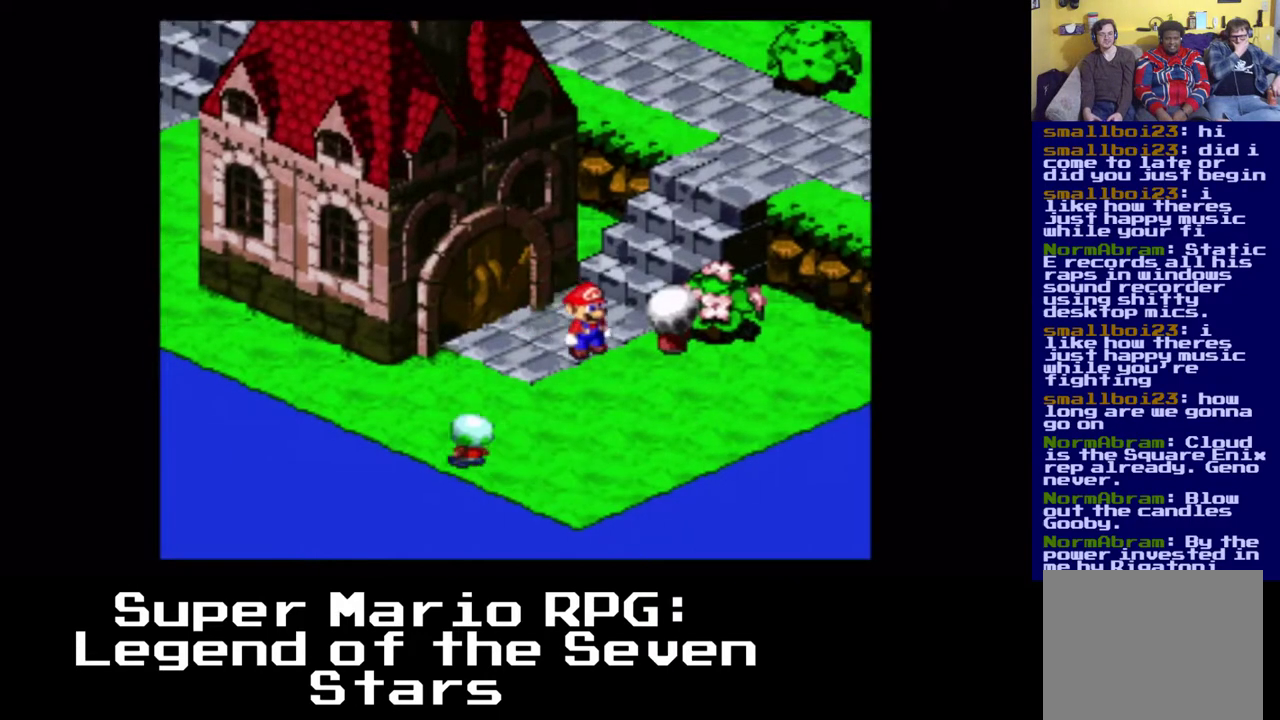
{"buttons": ["X", "DPAD_RIGHT"], "left_stick": "center", "events": [[50, "DPAD_DOWN", "up"], [133, "A", "down"], [450, "A", "up"]]}
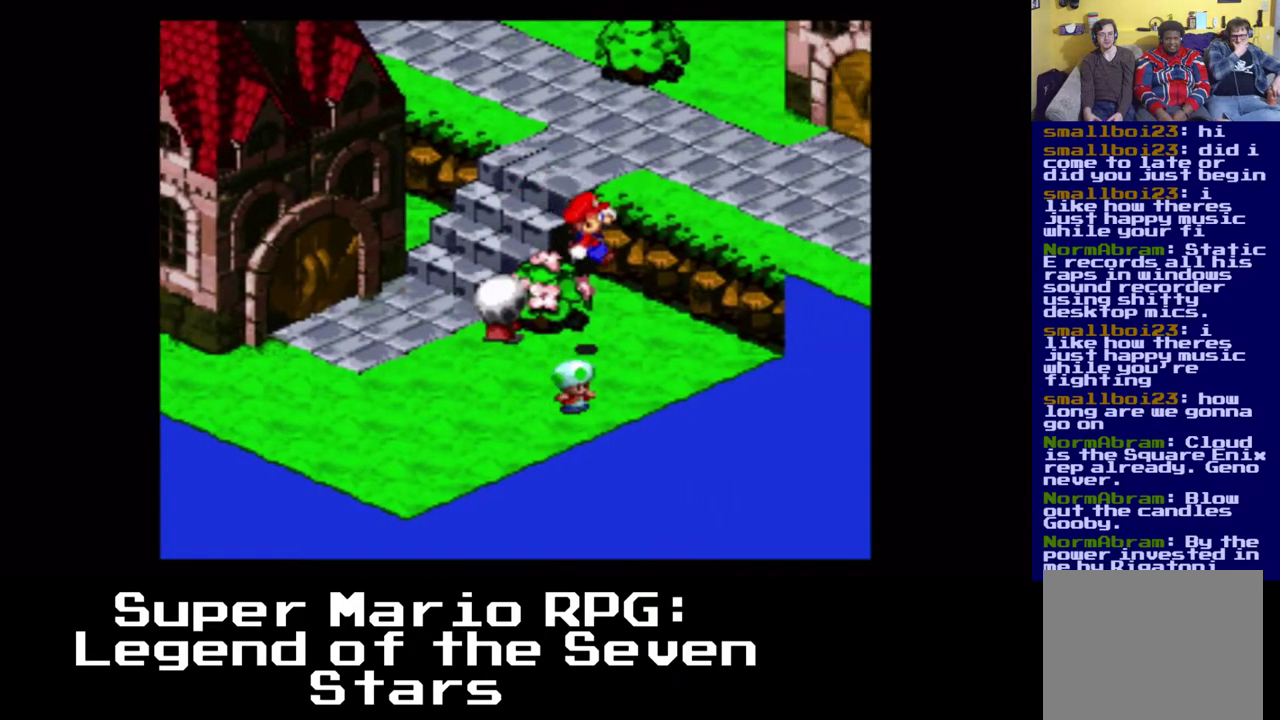
{"buttons": ["X", "DPAD_RIGHT"], "left_stick": "center", "events": [[167, "A", "down"], [433, "A", "up"]]}
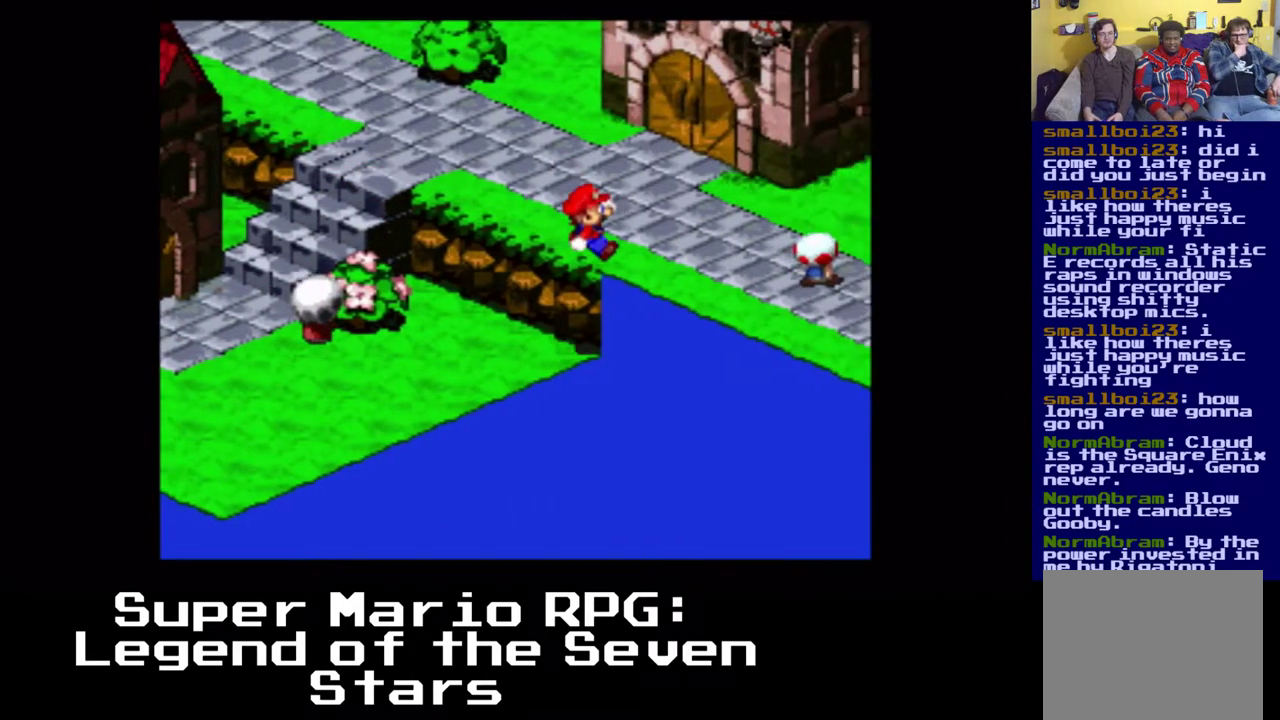
{"buttons": ["X", "DPAD_DOWN", "DPAD_RIGHT"], "left_stick": "center", "events": [[433, "DPAD_DOWN", "down"]]}
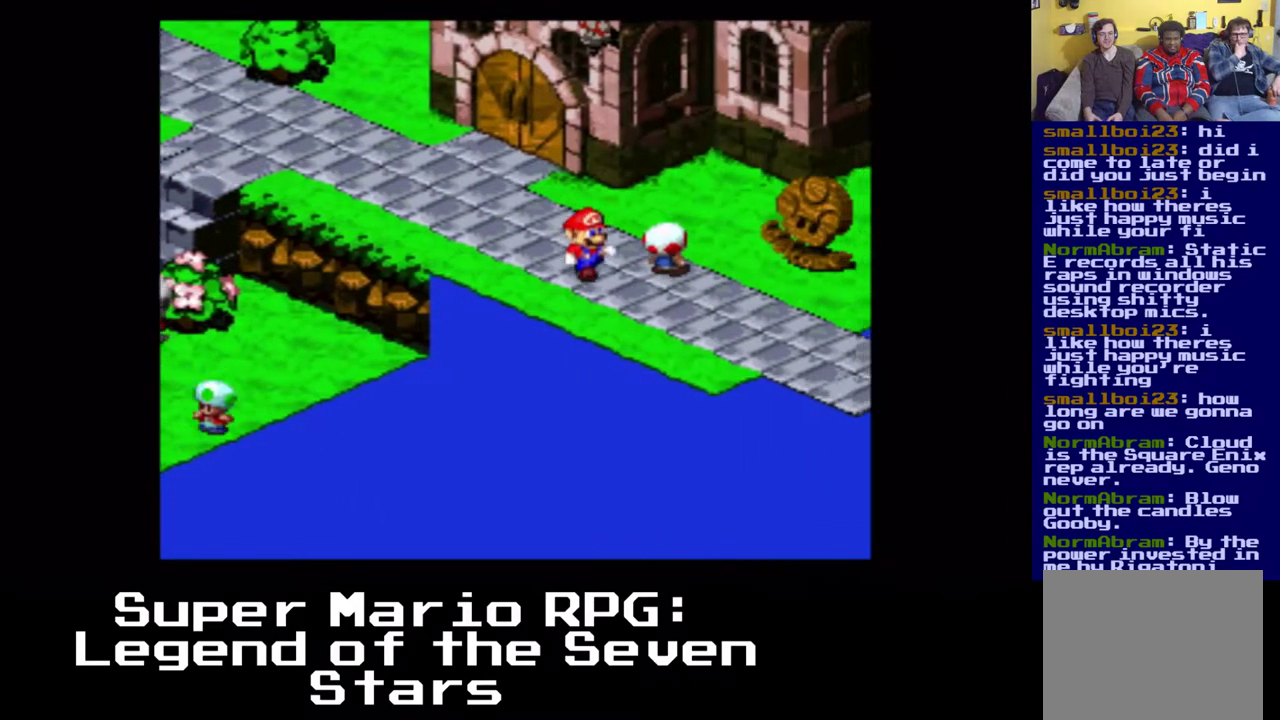
{"buttons": ["X", "DPAD_DOWN", "DPAD_RIGHT"], "left_stick": "center", "events": []}
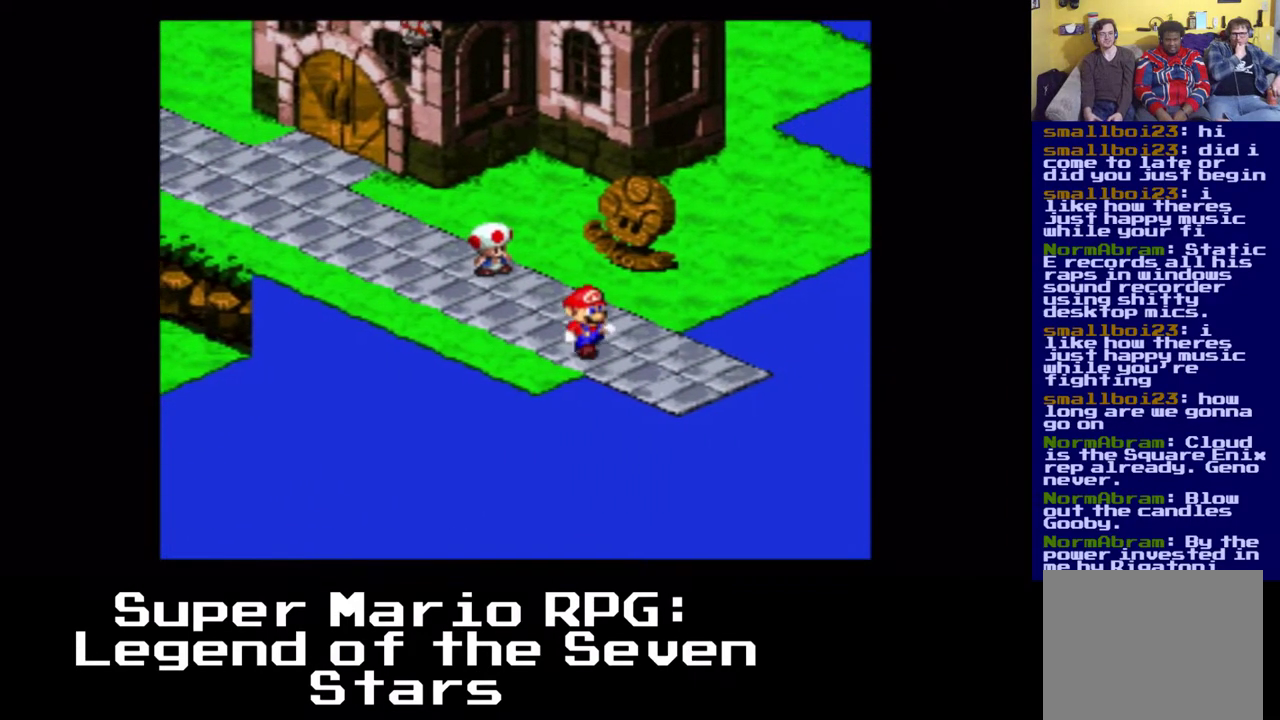
{"buttons": ["X", "DPAD_DOWN", "DPAD_RIGHT"], "left_stick": "center", "events": []}
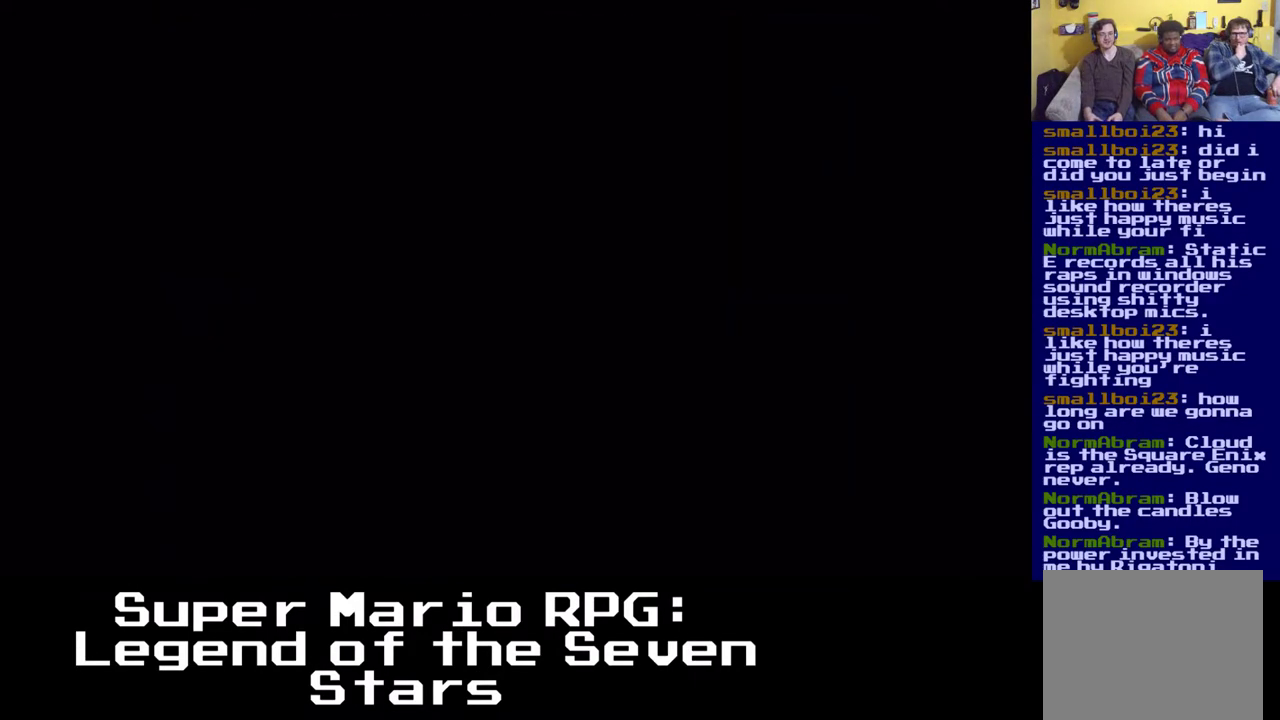
{"buttons": ["DPAD_RIGHT"], "left_stick": "center"}
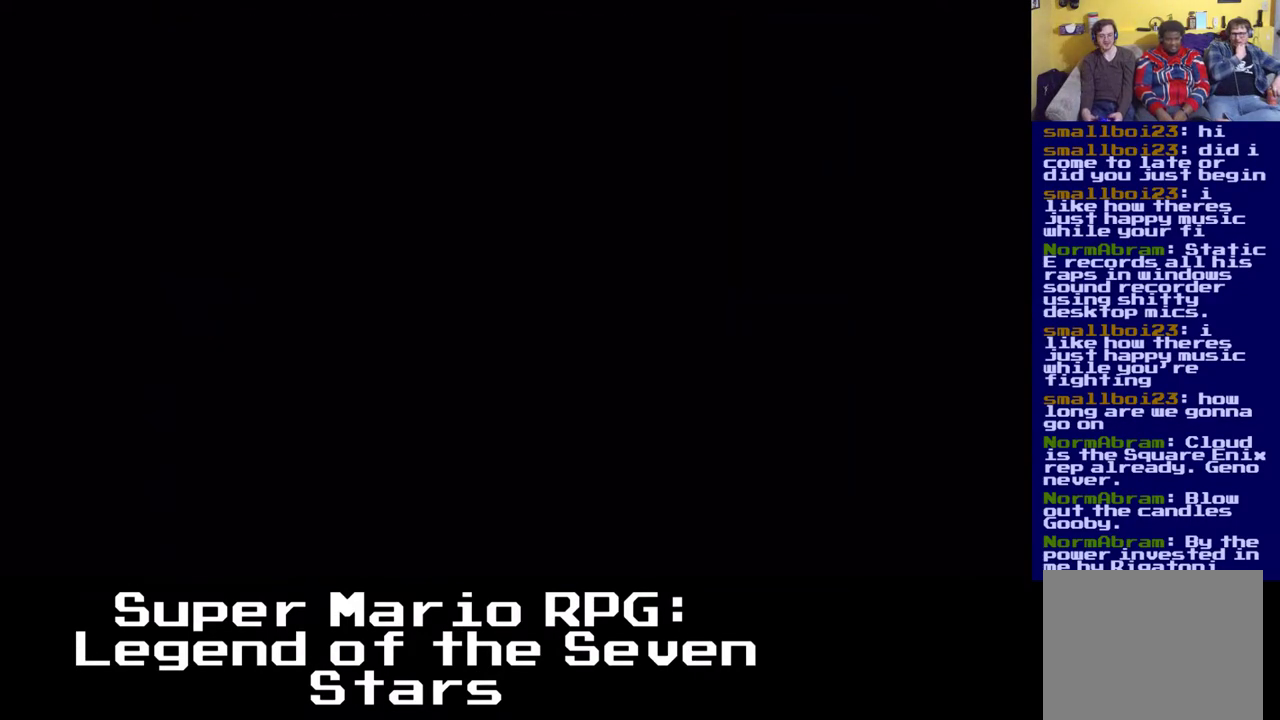
{"buttons": ["DPAD_RIGHT"], "left_stick": "center", "events": []}
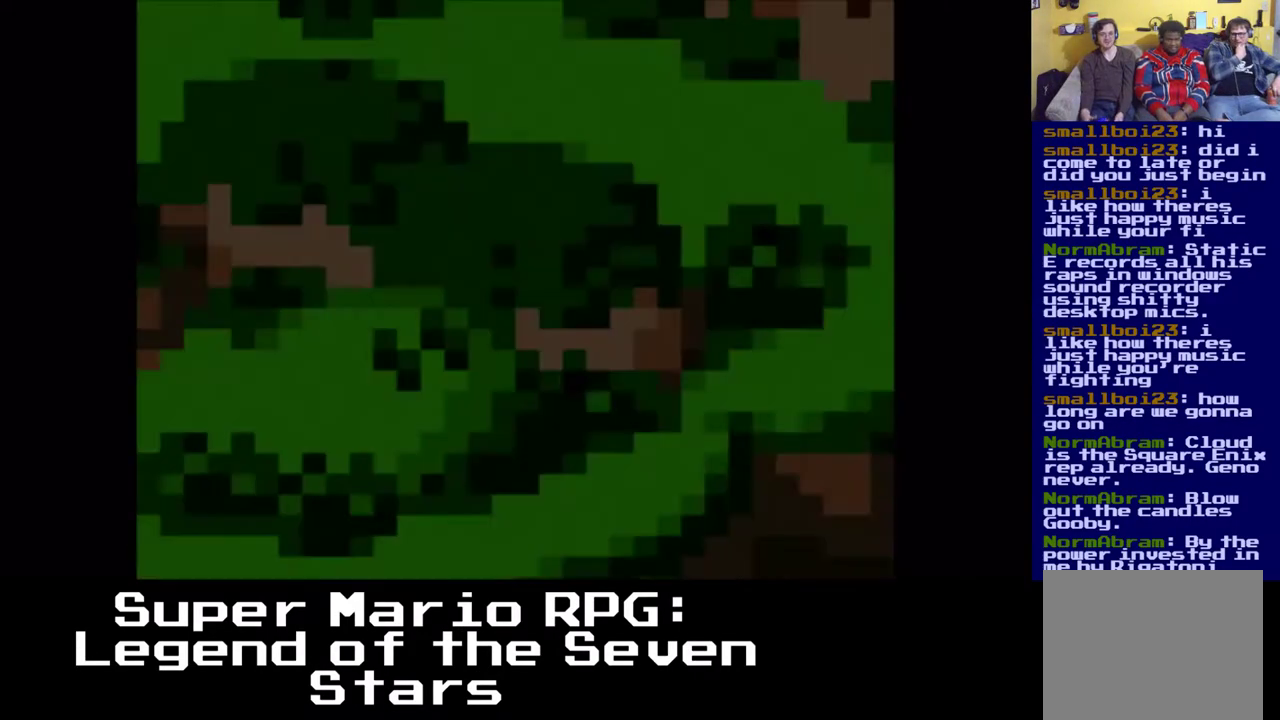
{"buttons": [], "left_stick": "center", "events": [[33, "DPAD_RIGHT", "up"]]}
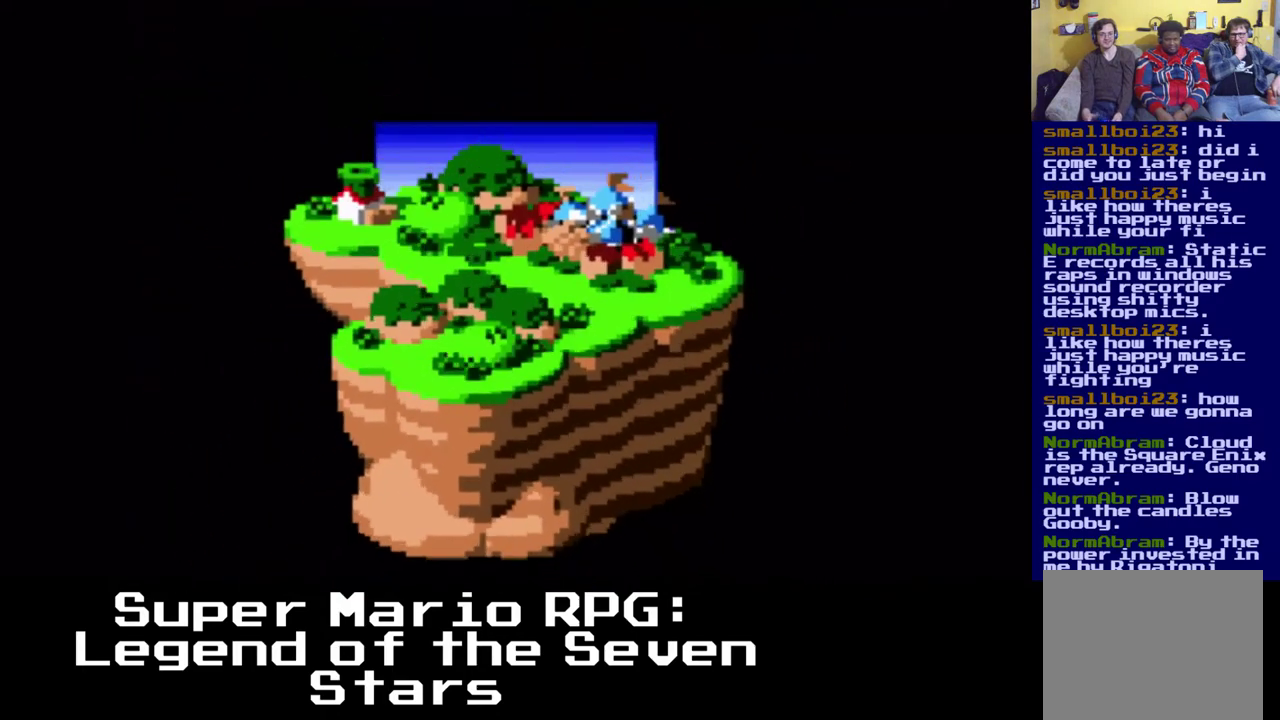
{"buttons": [], "left_stick": "center", "events": []}
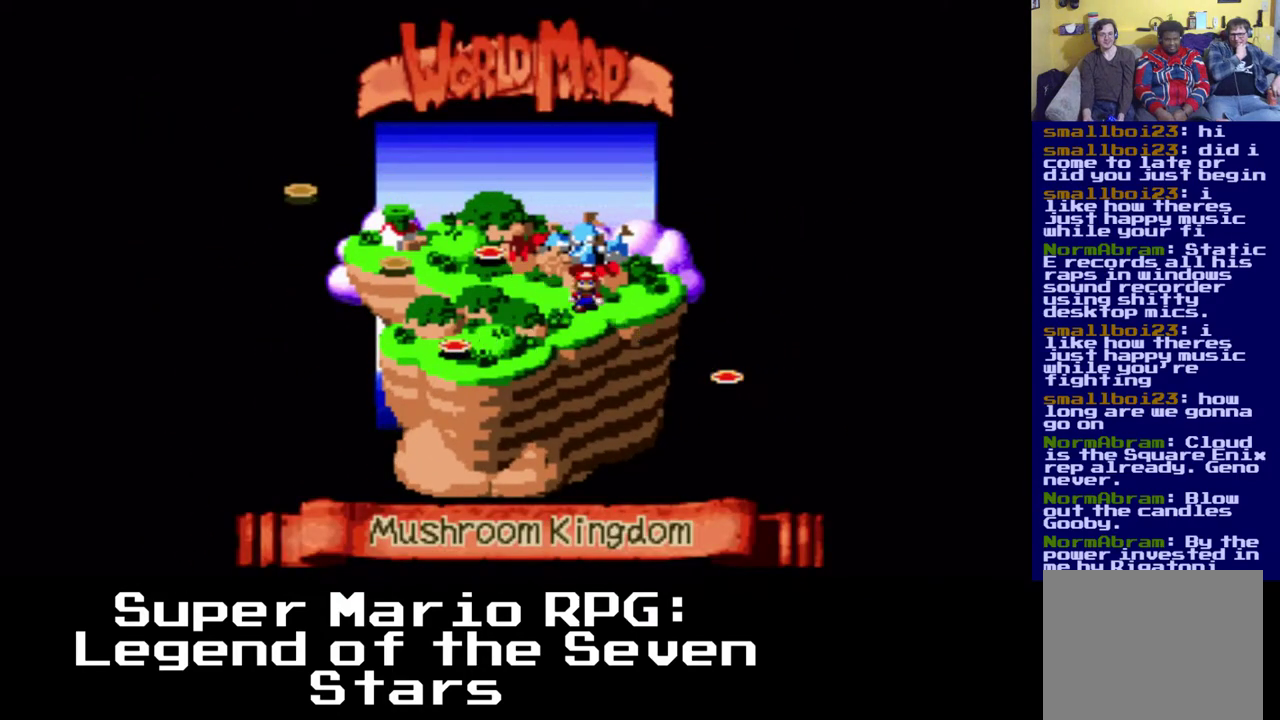
{"buttons": [], "left_stick": "center", "events": []}
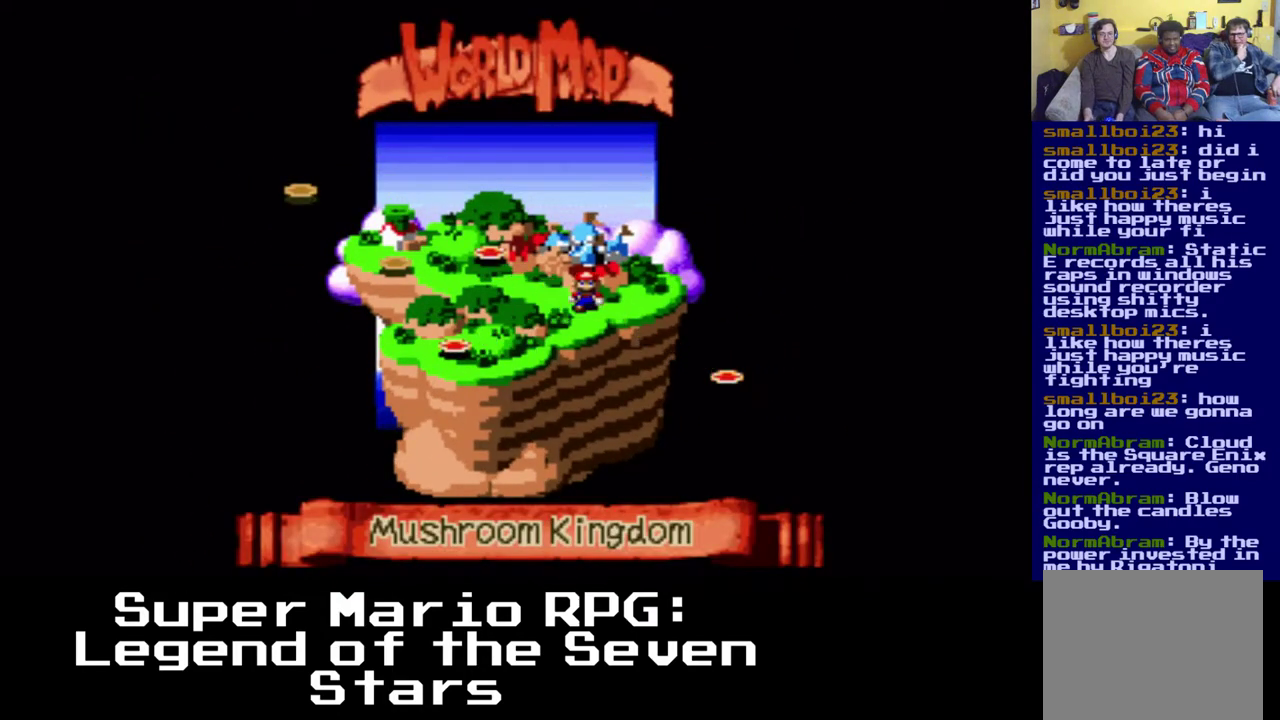
{"buttons": [], "left_stick": "center", "events": [[217, "DPAD_RIGHT", "down"], [217, "DPAD_UP", "down"], [433, "DPAD_RIGHT", "up"], [433, "DPAD_UP", "up"]]}
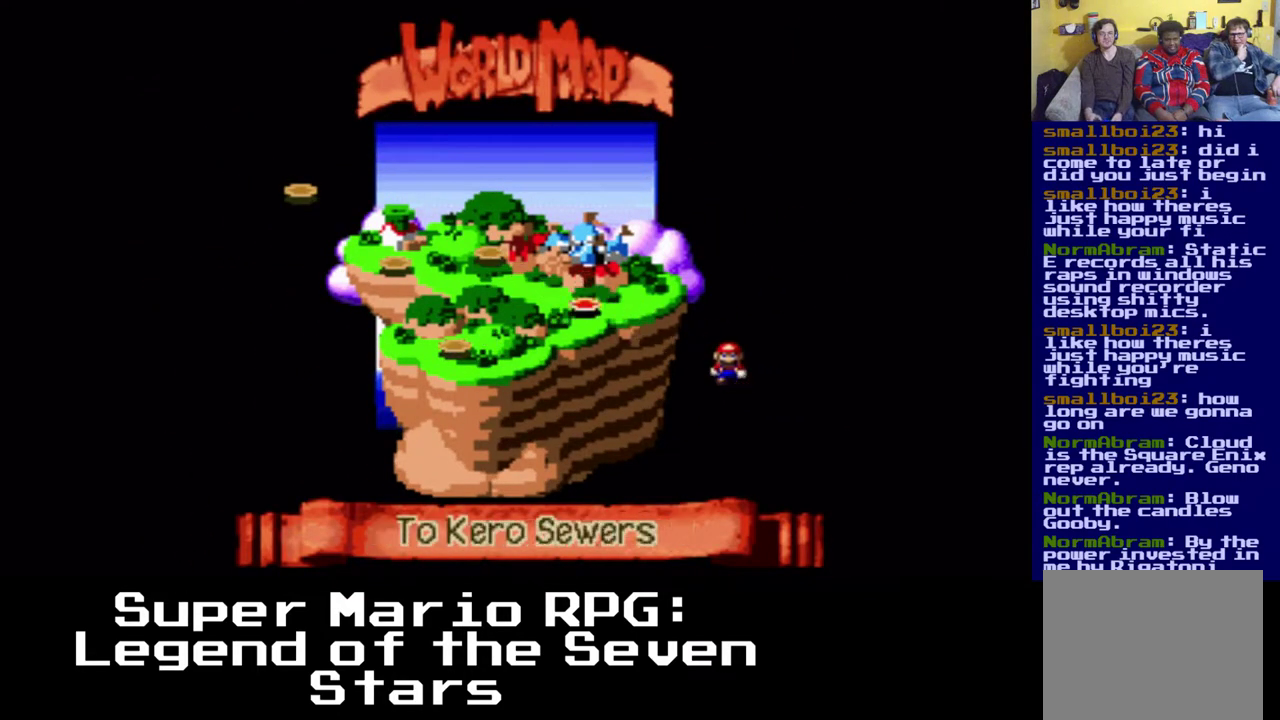
{"buttons": ["DPAD_LEFT"], "left_stick": "center", "events": [[400, "DPAD_LEFT", "down"]]}
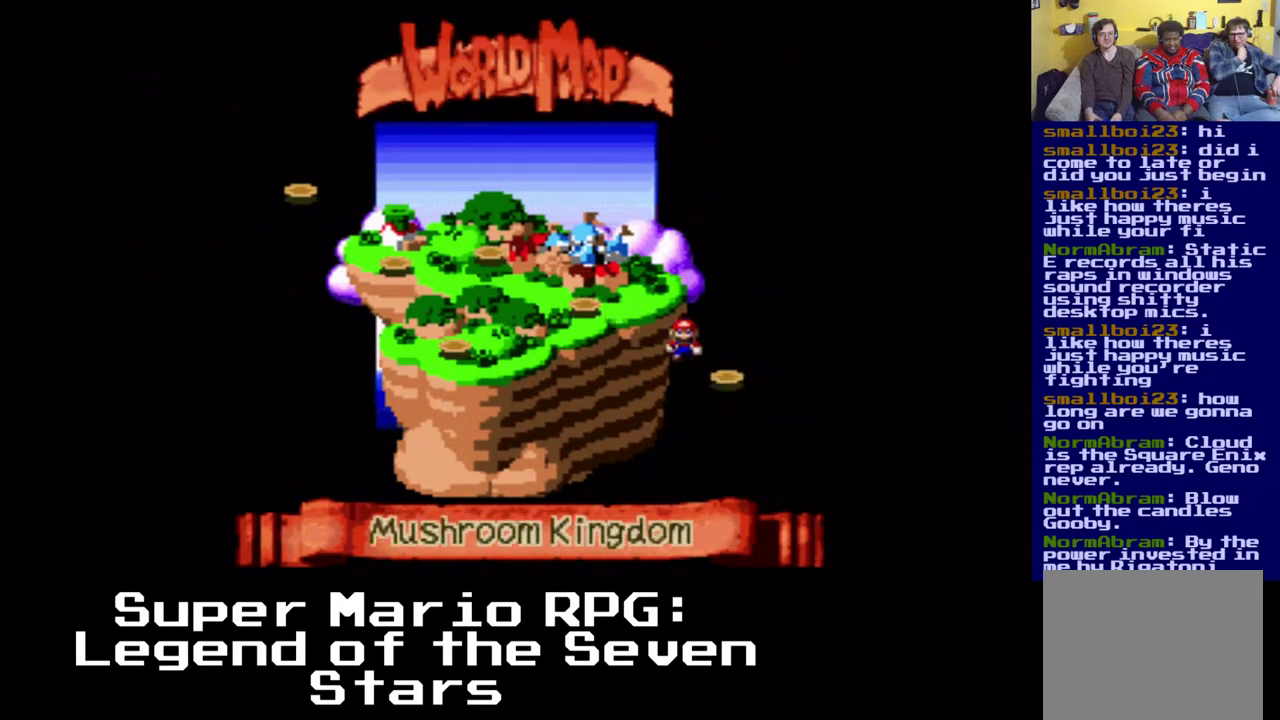
{"buttons": ["DPAD_DOWN"], "left_stick": "center", "events": [[50, "DPAD_LEFT", "up"], [350, "DPAD_DOWN", "down"]]}
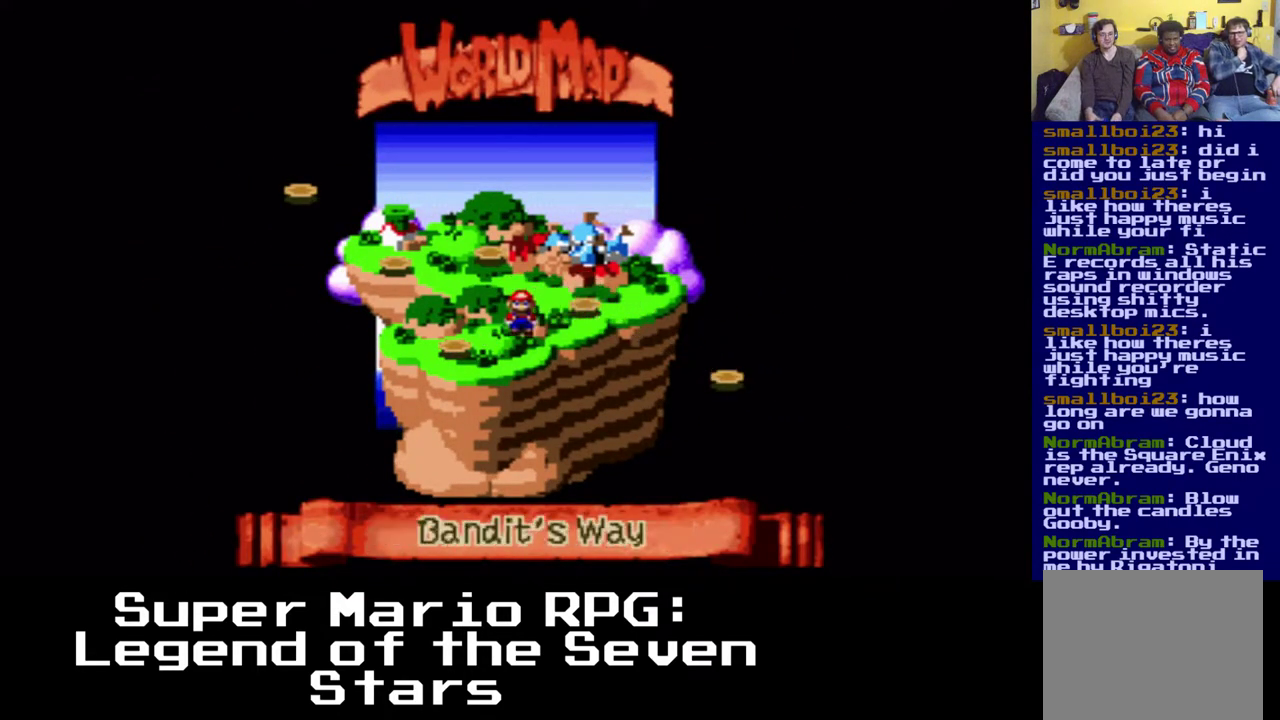
{"buttons": ["DPAD_UP"], "left_stick": "center", "events": [[50, "DPAD_DOWN", "up"], [417, "DPAD_UP", "down"]]}
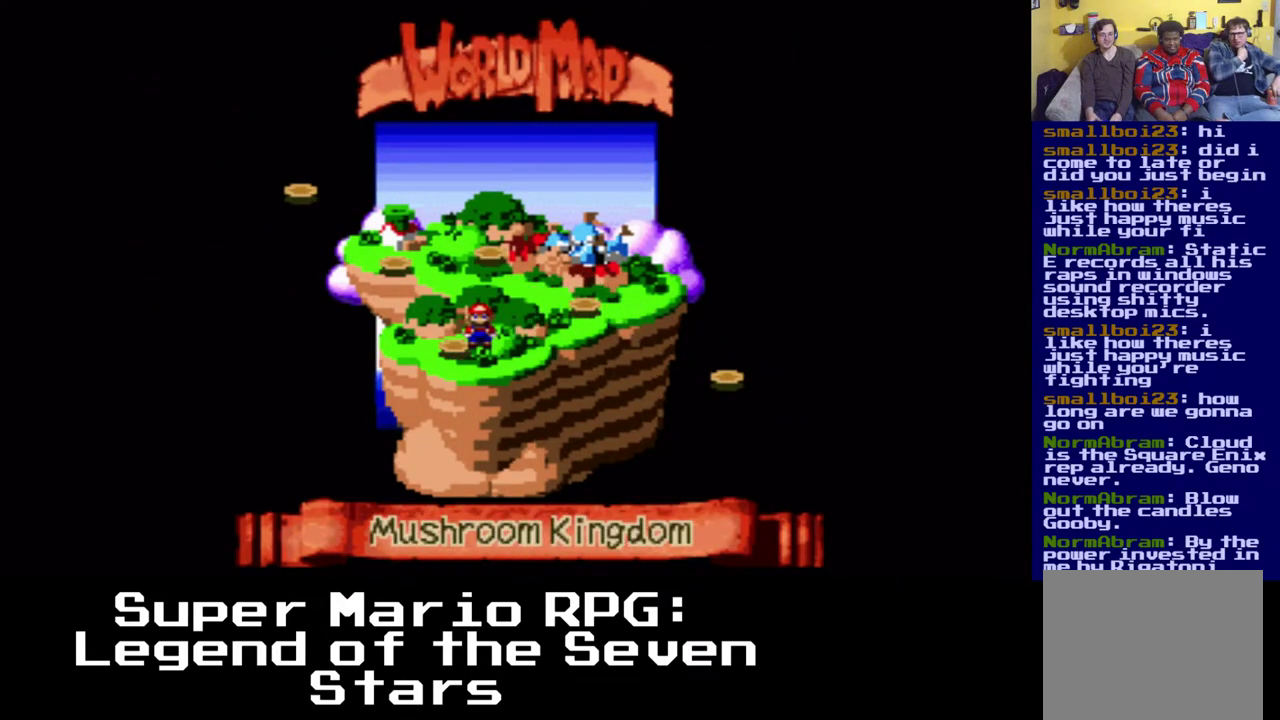
{"buttons": ["DPAD_UP", "DPAD_LEFT"], "left_stick": "center", "events": [[283, "DPAD_LEFT", "down"]]}
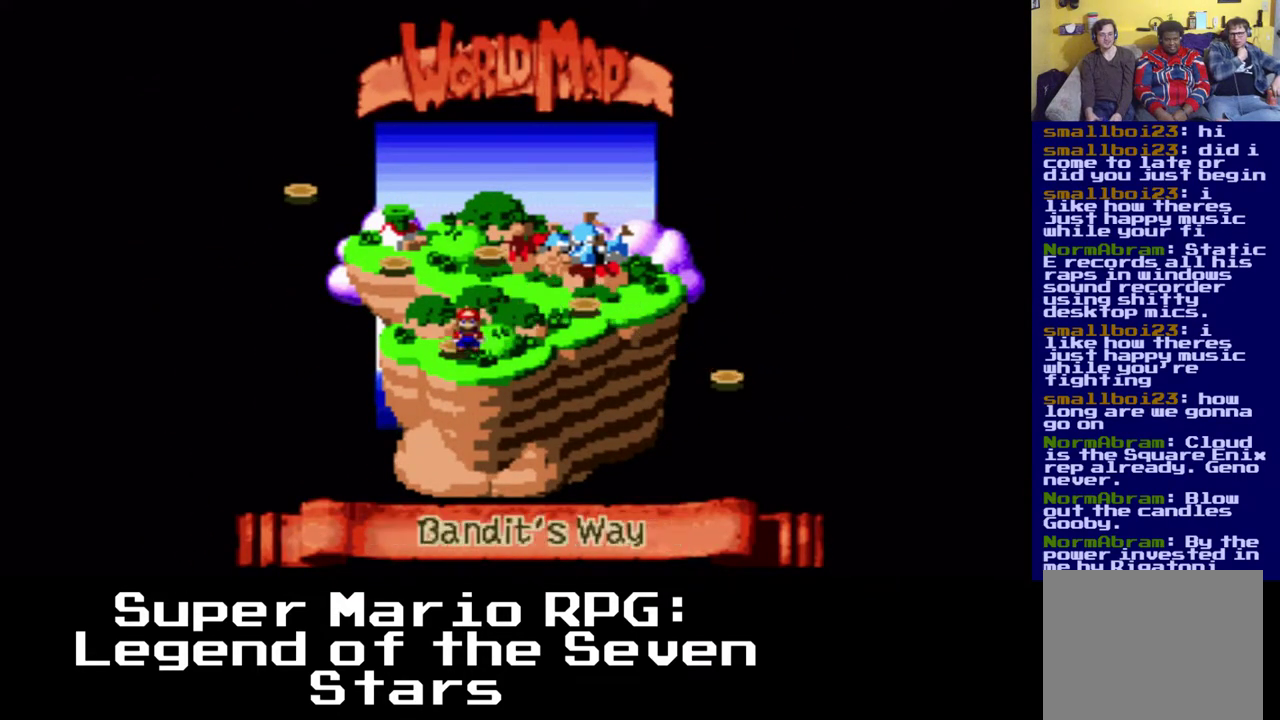
{"buttons": ["DPAD_UP"], "left_stick": "center", "events": [[17, "DPAD_LEFT", "up"]]}
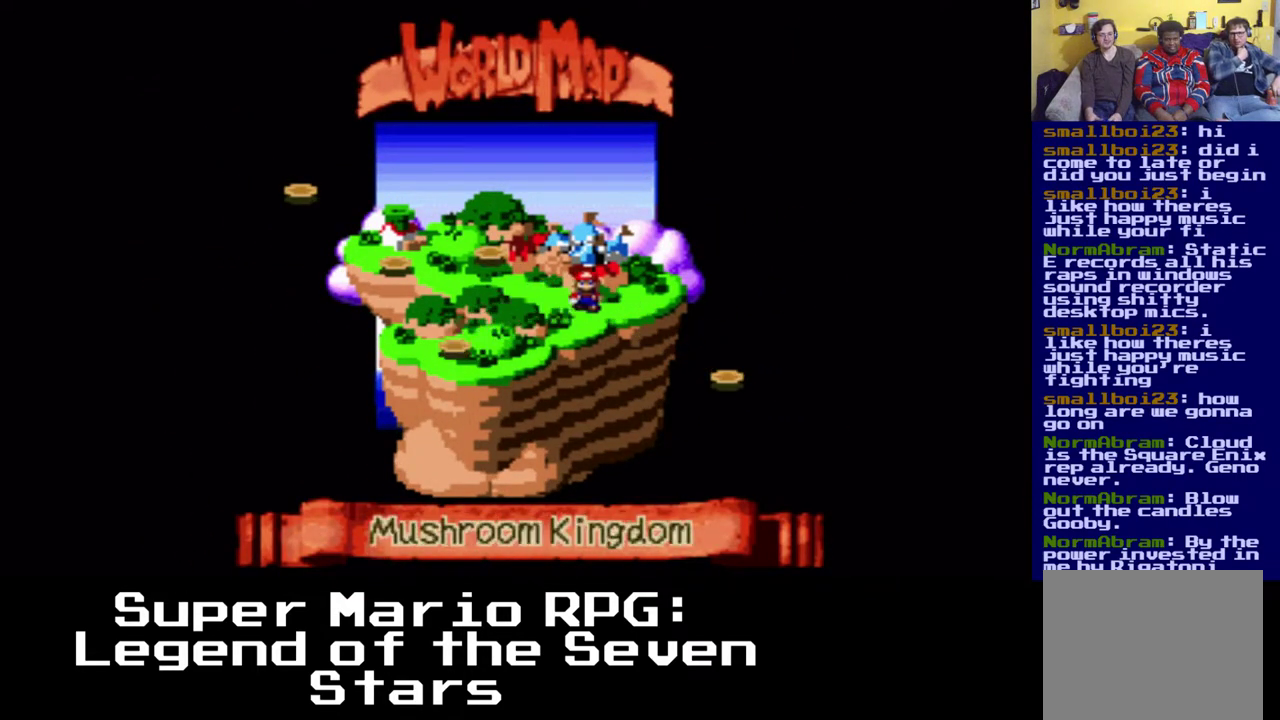
{"buttons": [], "left_stick": "center", "events": [[267, "DPAD_UP", "up"]]}
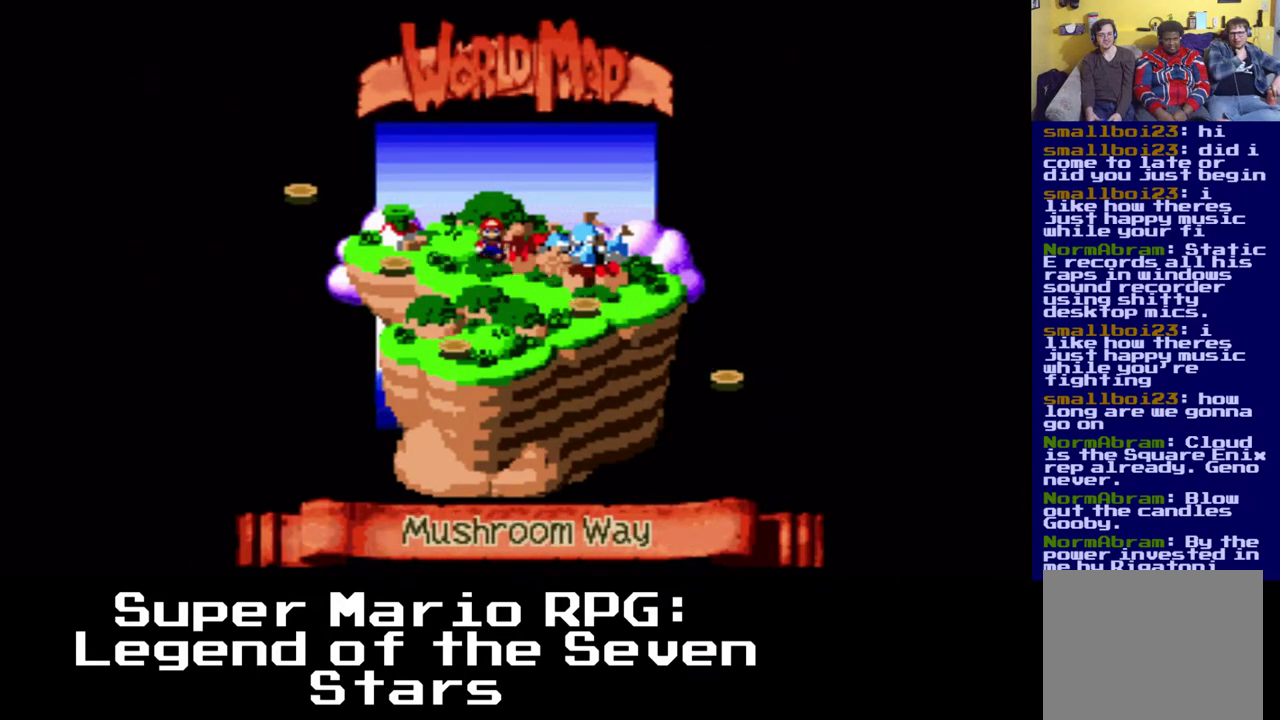
{"buttons": ["DPAD_LEFT"], "left_stick": "center", "events": [[500, "DPAD_LEFT", "down"]]}
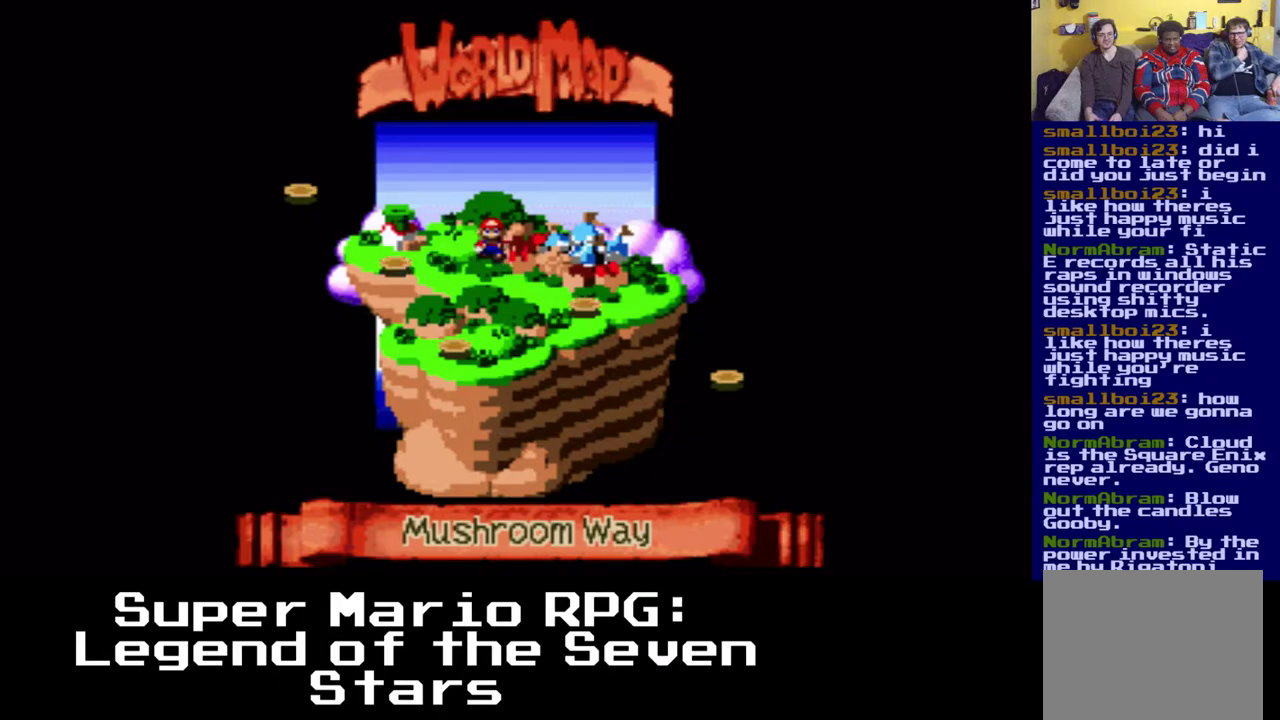
{"buttons": ["DPAD_LEFT"], "left_stick": "center", "events": []}